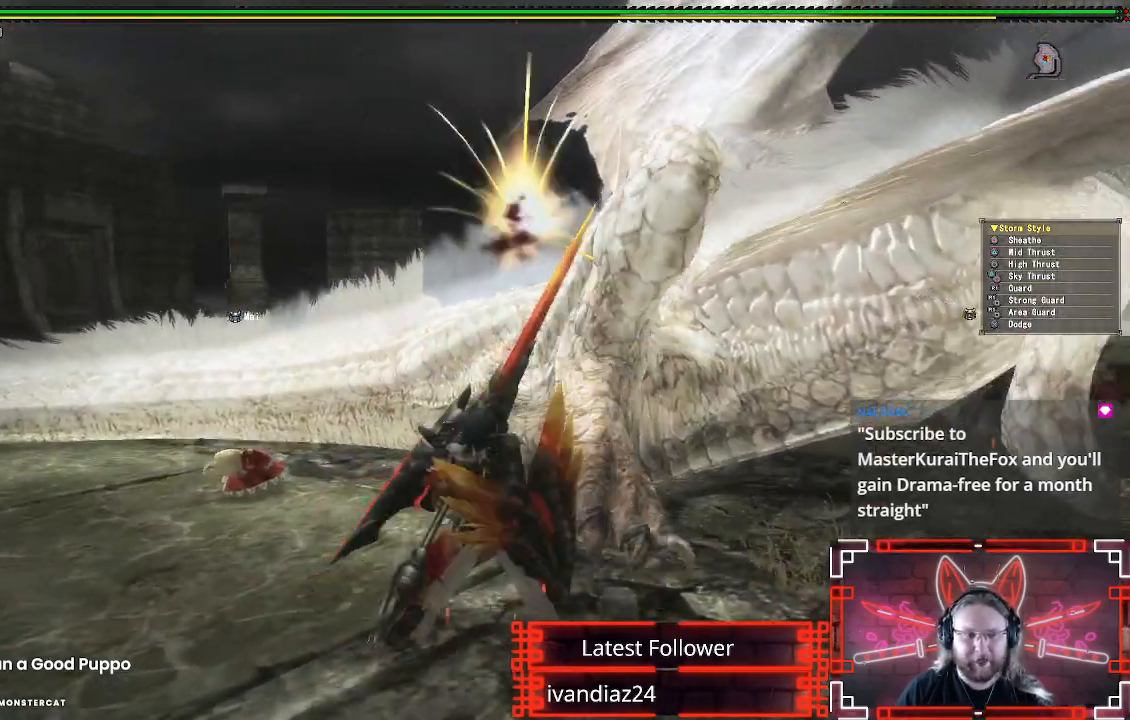
Gameplay with a controller (Xbox layout); each line is a JSON object with the inputs held at the frame after it. "events" lists button and stick changes between this image and that frame as [ms after this image, input, new state], when the widget could be followed in between. Not read: R3.
{"buttons": [], "left_stick": "center", "right_stick": "center", "events": [[17, "B", "down"], [117, "B", "up"], [150, "left_stick", "center"], [217, "B", "down"], [300, "B", "up"], [383, "B", "down"], [450, "B", "up"]]}
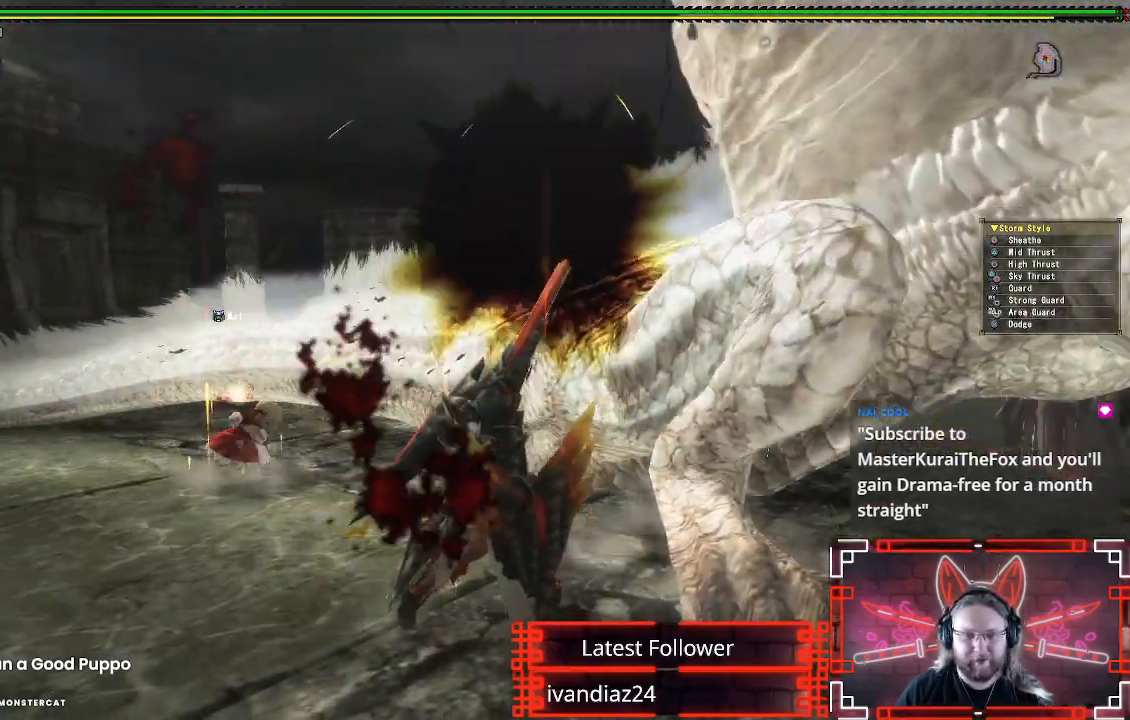
{"buttons": [], "left_stick": "down", "right_stick": "center", "events": [[50, "B", "down"], [117, "B", "up"], [167, "left_stick", "down"], [200, "B", "down"], [283, "B", "up"], [383, "B", "down"], [450, "B", "up"]]}
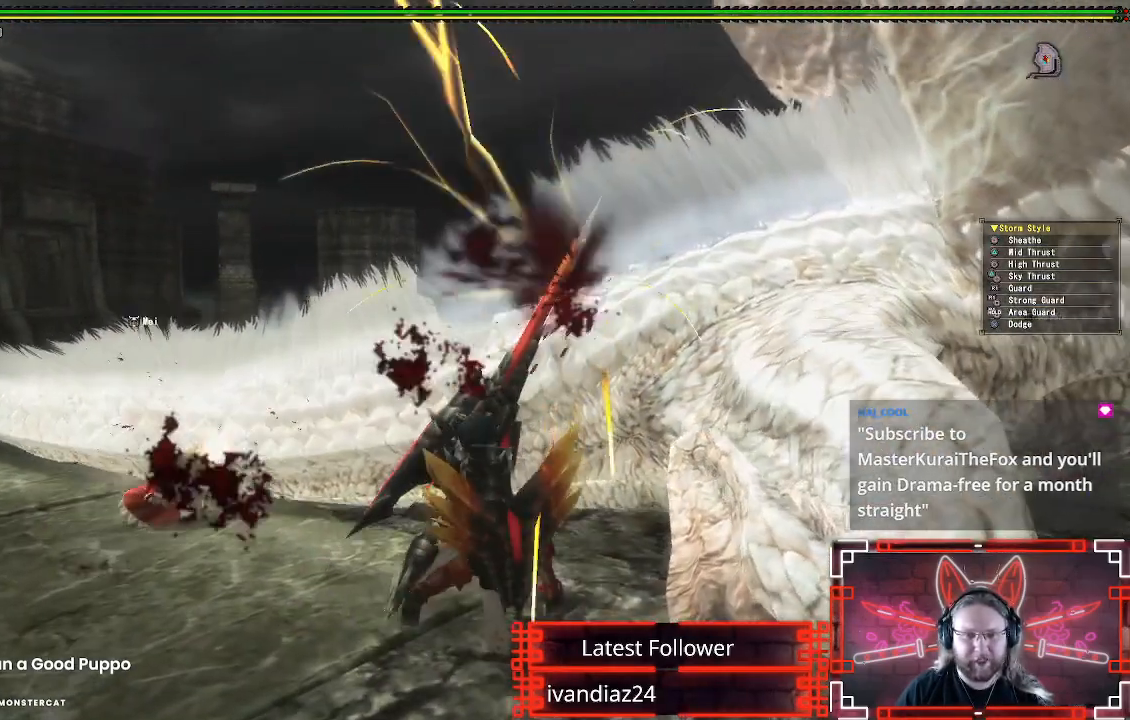
{"buttons": [], "left_stick": "down", "right_stick": "center", "events": [[33, "B", "down"], [100, "B", "up"], [200, "B", "down"], [300, "B", "up"], [350, "B", "down"], [450, "B", "up"]]}
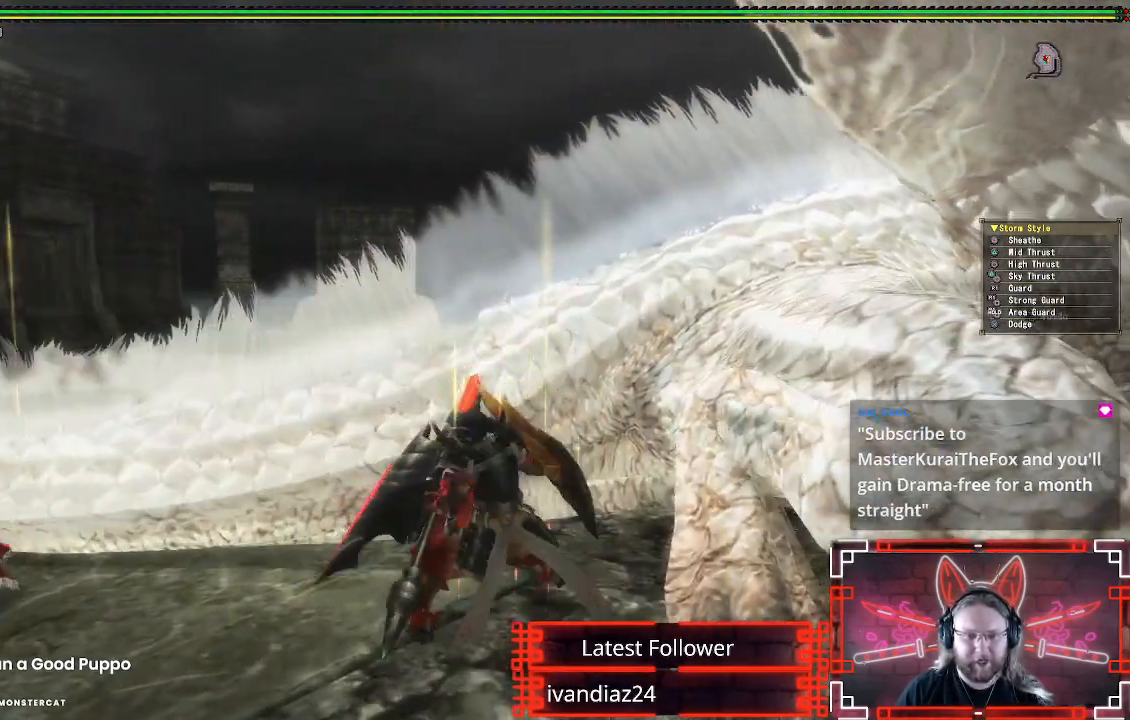
{"buttons": ["A"], "left_stick": "down", "right_stick": "center", "events": [[33, "B", "down"], [100, "B", "up"], [250, "A", "down"], [367, "A", "up"], [450, "A", "down"]]}
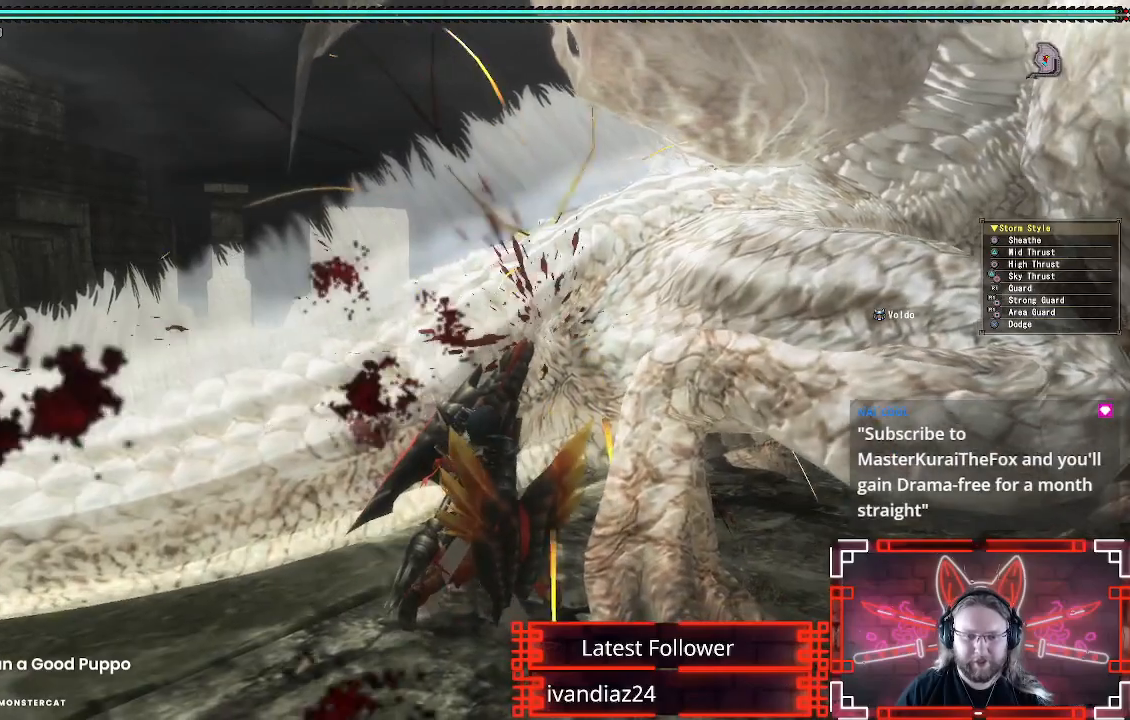
{"buttons": [], "left_stick": "right", "right_stick": "down-right", "events": [[33, "A", "up"], [100, "A", "down"], [217, "A", "up"], [450, "right_stick", "down-right"], [483, "left_stick", "right"]]}
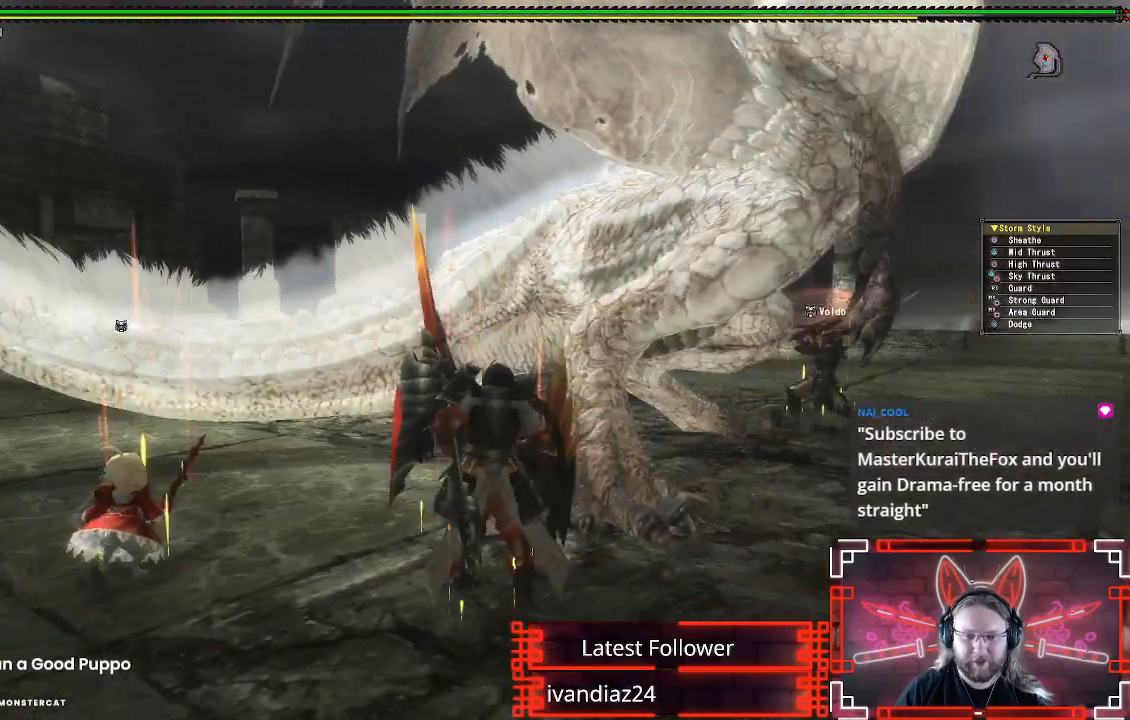
{"buttons": [], "left_stick": "up", "right_stick": "center", "events": [[33, "left_stick", "up-right"], [33, "right_stick", "center"], [233, "left_stick", "up"], [367, "B", "down"], [483, "B", "up"]]}
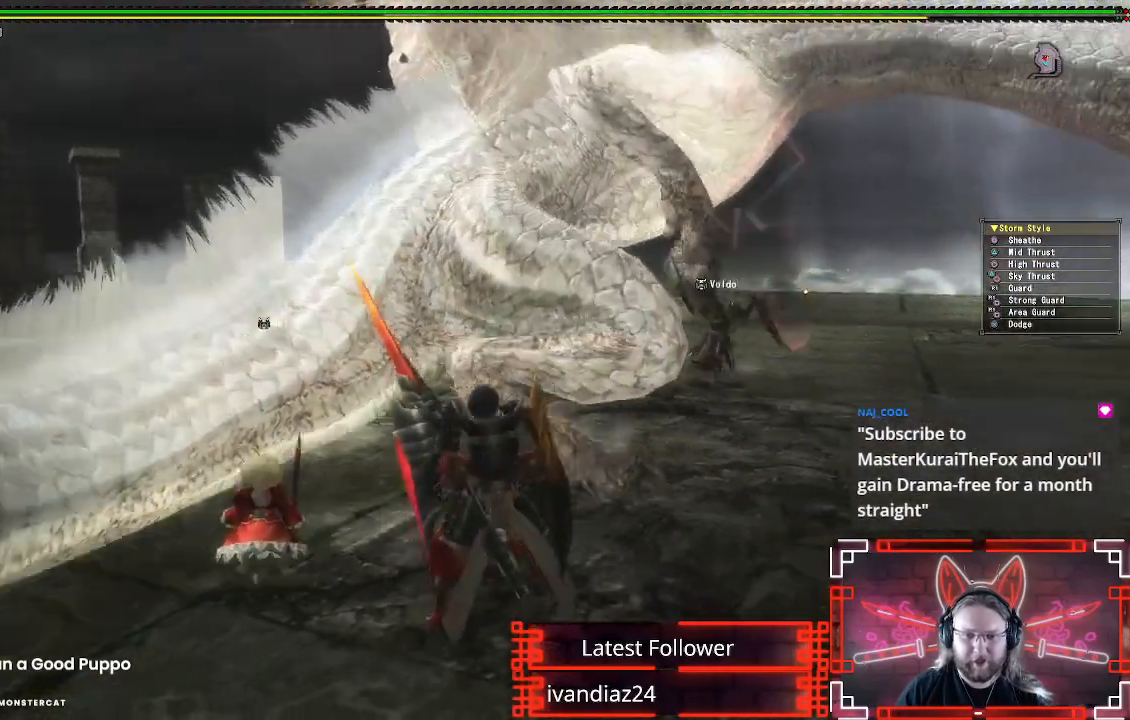
{"buttons": [], "left_stick": "up", "right_stick": "center", "events": [[83, "B", "down"], [183, "B", "up"], [317, "B", "down"], [417, "B", "up"]]}
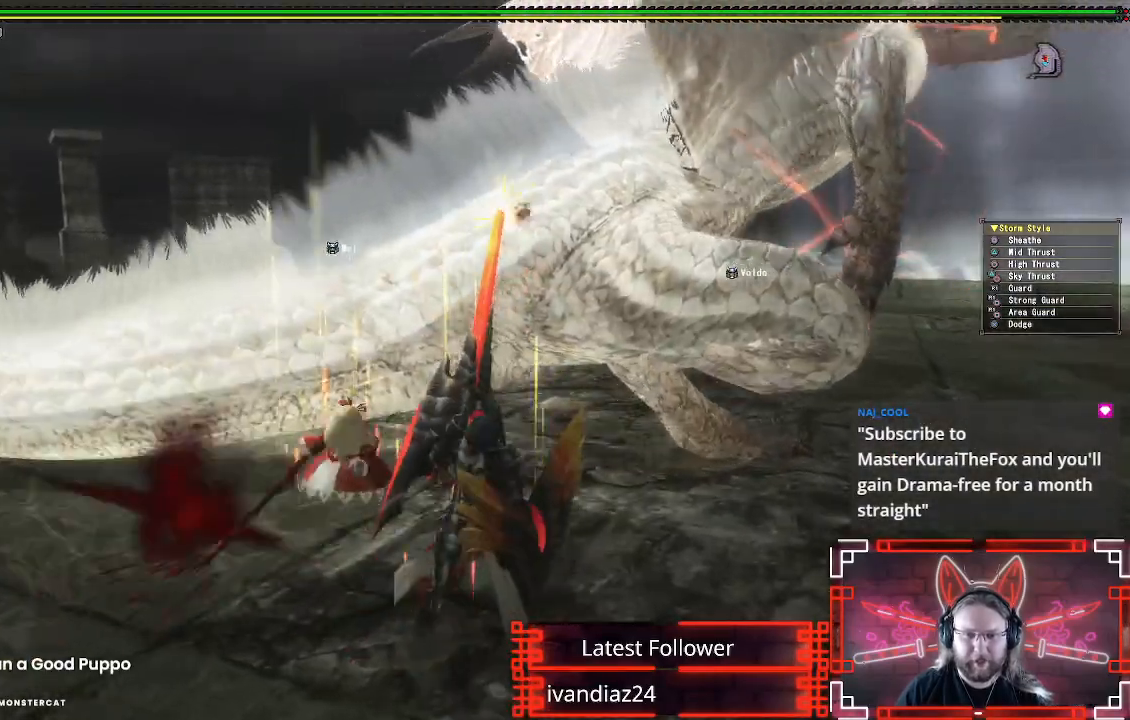
{"buttons": ["A"], "left_stick": "right", "right_stick": "center", "events": [[167, "left_stick", "right"], [217, "A", "down"], [367, "A", "up"], [433, "A", "down"]]}
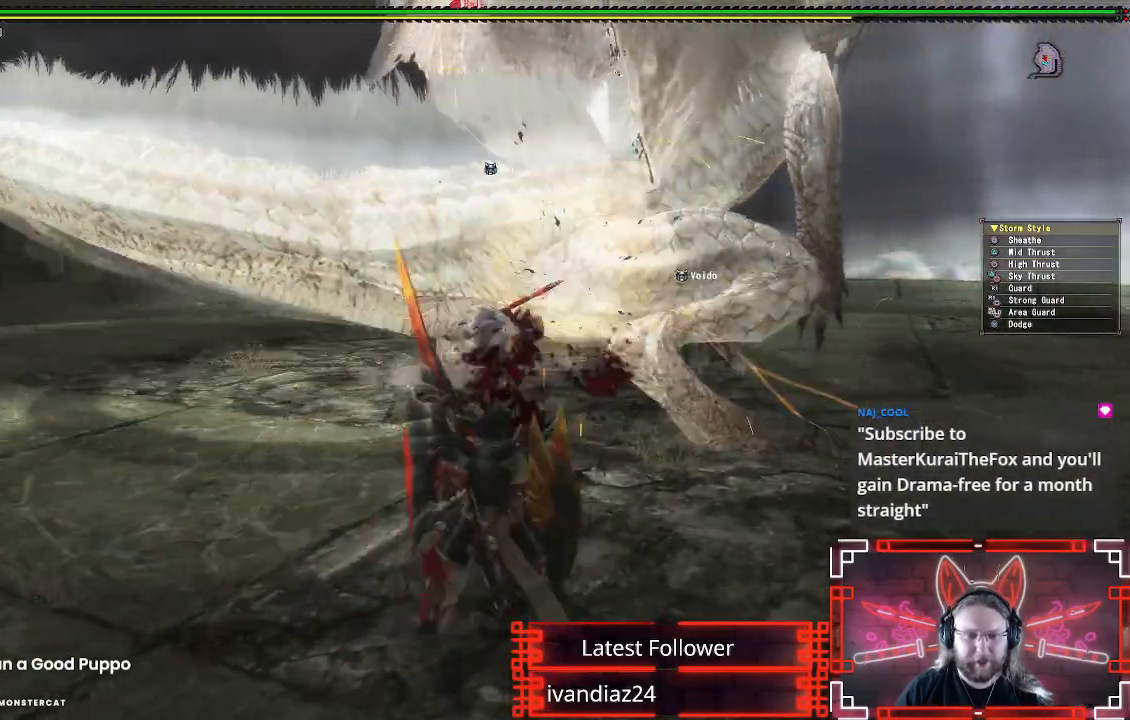
{"buttons": [], "left_stick": "right", "right_stick": "center", "events": [[50, "A", "up"], [317, "right_stick", "left"], [383, "right_stick", "center"]]}
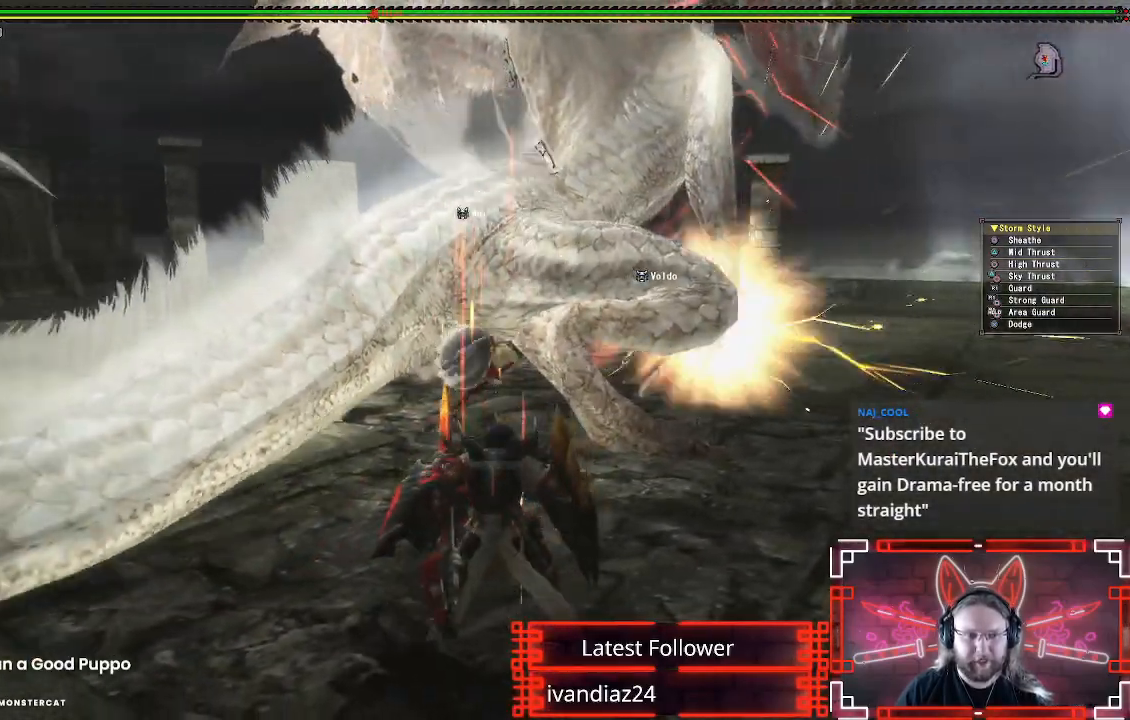
{"buttons": [], "left_stick": "right", "right_stick": "center", "events": [[317, "X", "down"], [417, "X", "up"]]}
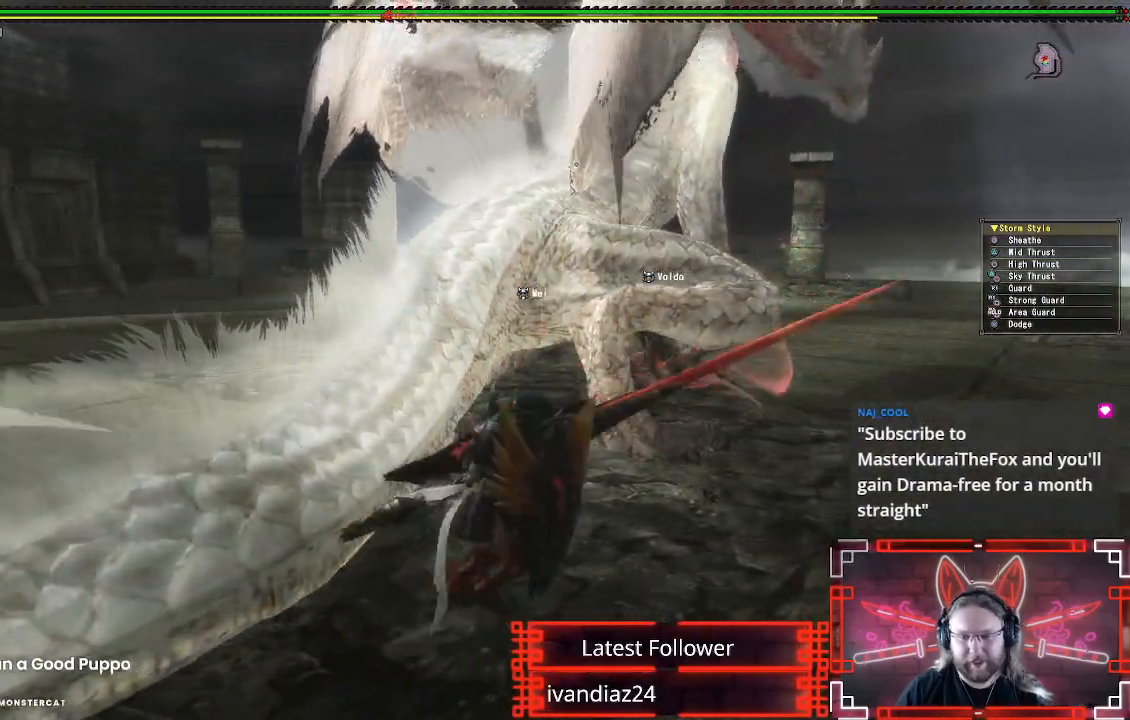
{"buttons": ["X"], "left_stick": "right", "right_stick": "center", "events": [[450, "X", "down"]]}
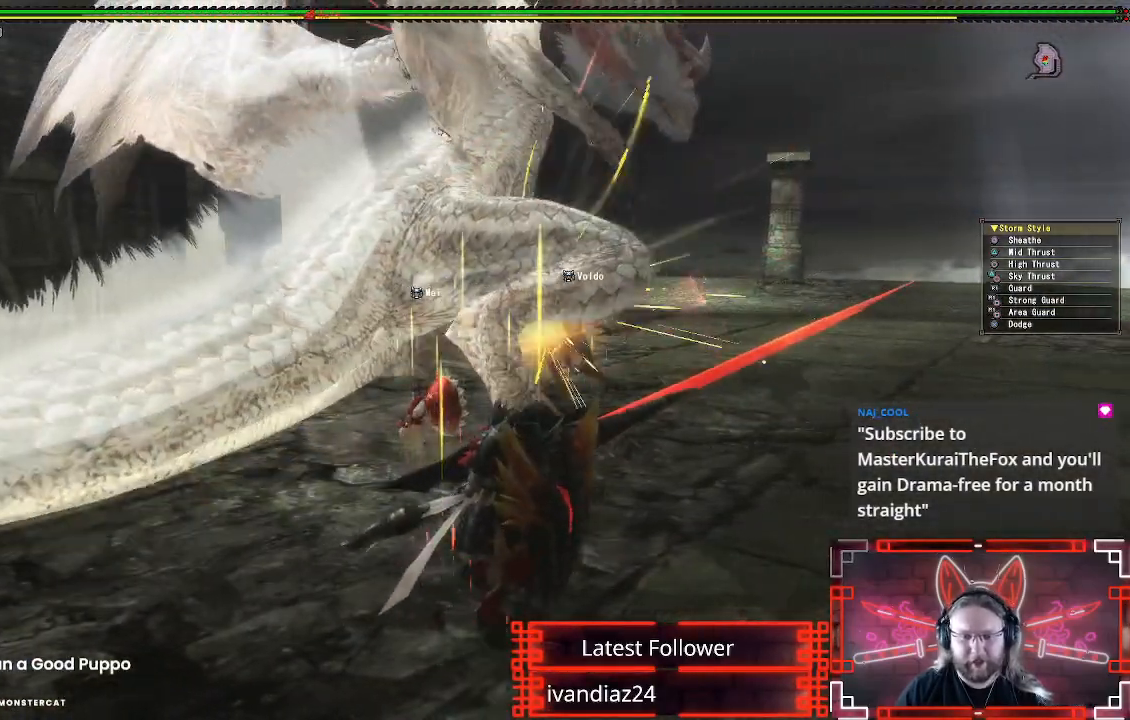
{"buttons": ["R1"], "left_stick": "right", "right_stick": "center", "events": [[50, "X", "up"], [433, "R1", "down"]]}
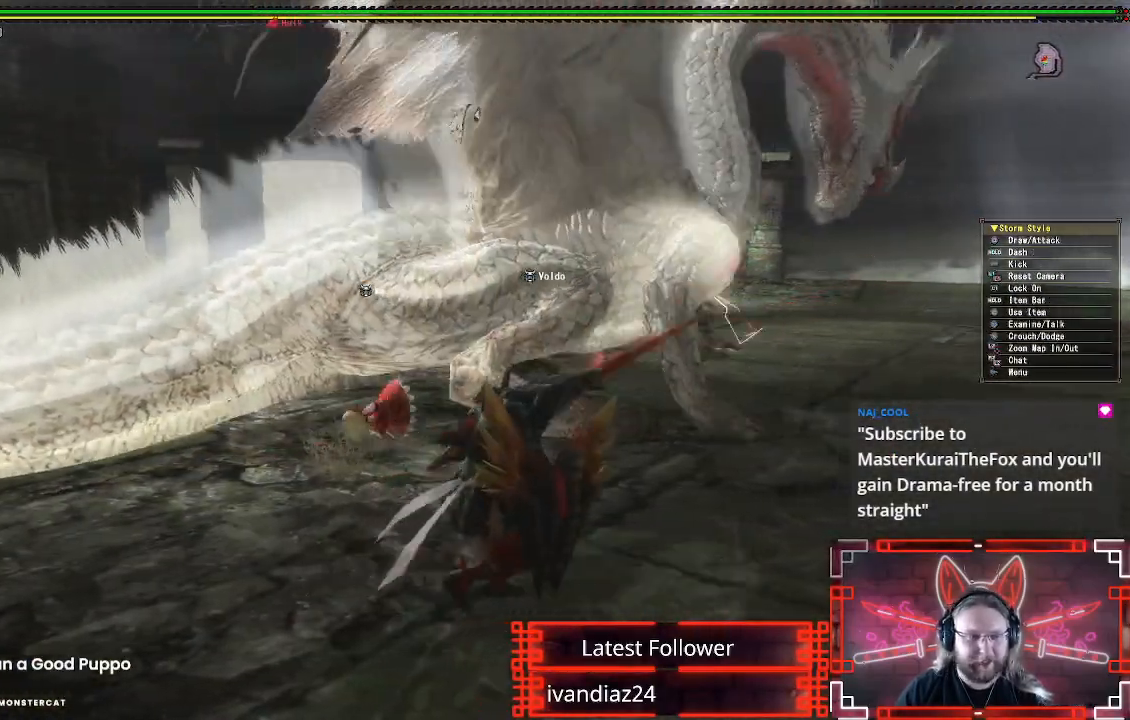
{"buttons": ["R1", "R2"], "left_stick": "right", "right_stick": "center"}
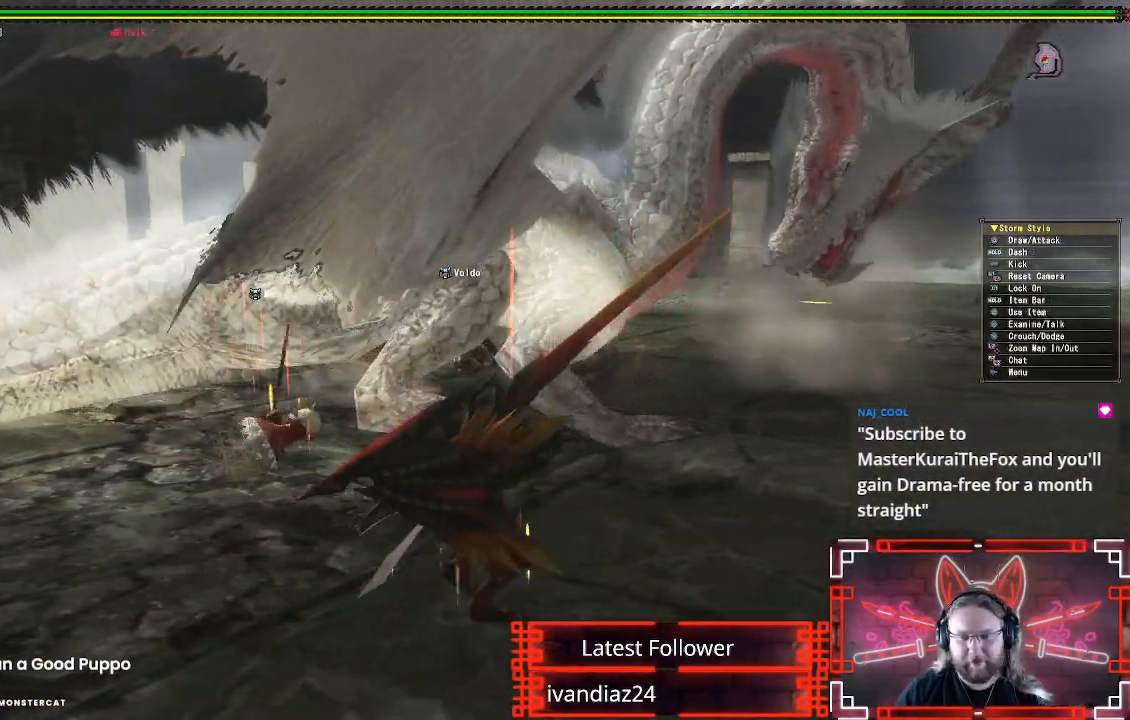
{"buttons": ["R1"], "left_stick": "right", "right_stick": "up-left", "events": [[300, "right_stick", "left"], [467, "right_stick", "up-left"], [500, "R2", "up"]]}
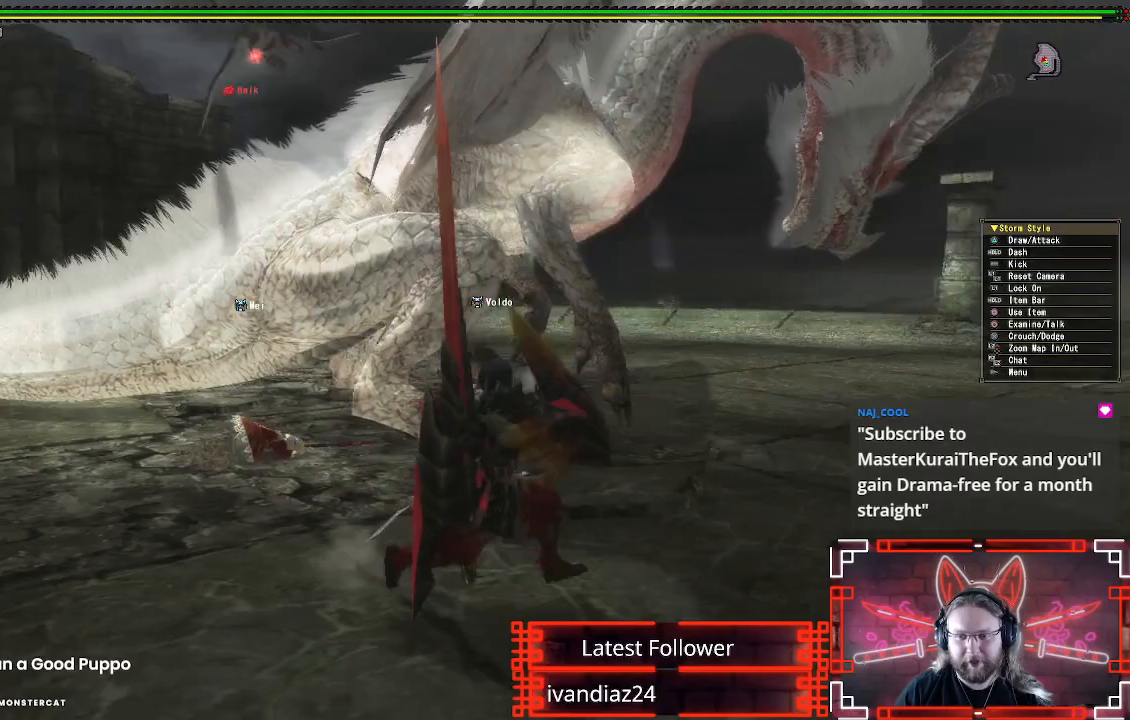
{"buttons": ["R1"], "left_stick": "up", "right_stick": "center", "events": [[83, "right_stick", "center"], [300, "R2", "down"], [400, "R2", "up"], [483, "left_stick", "up"]]}
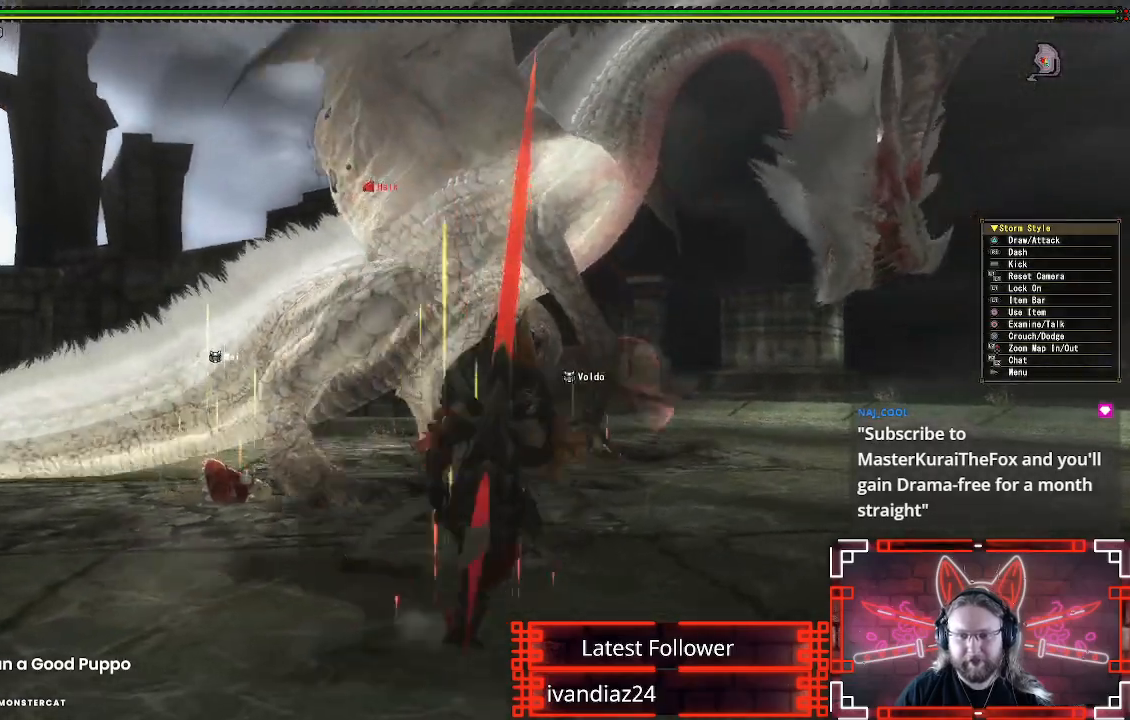
{"buttons": [], "left_stick": "up", "right_stick": "center", "events": [[33, "Y", "down"], [167, "R2", "down"], [167, "Y", "up"], [217, "R1", "up"], [217, "R2", "up"], [250, "Y", "down"], [383, "Y", "up"]]}
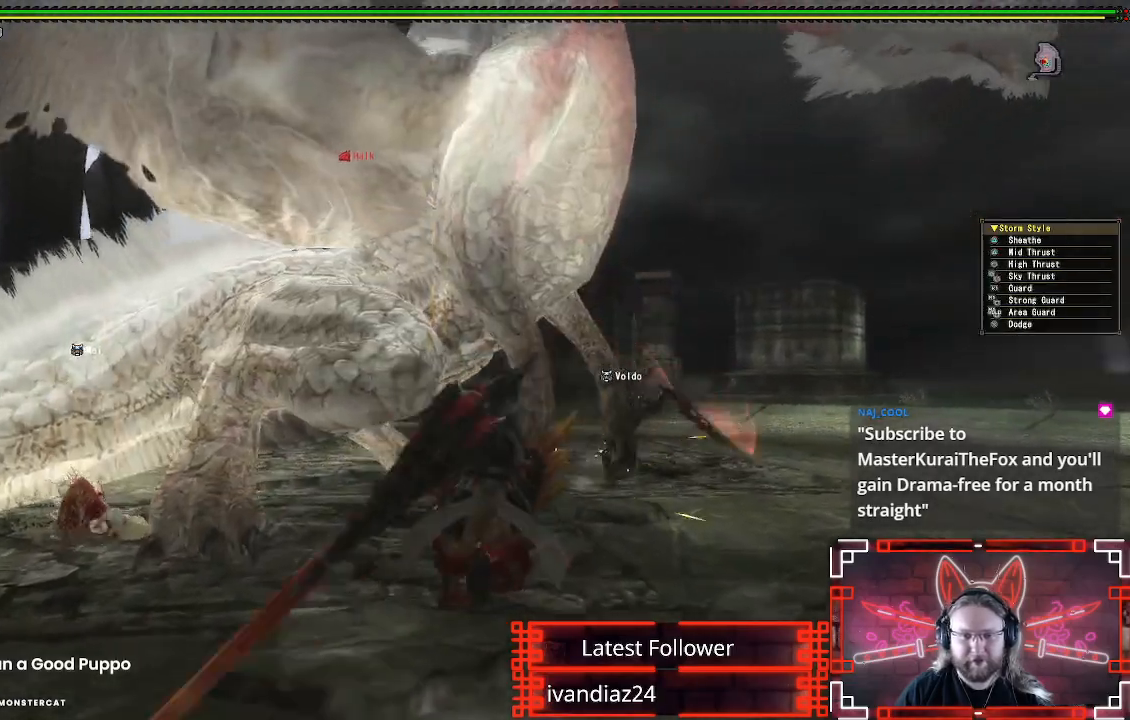
{"buttons": [], "left_stick": "up-left", "right_stick": "center"}
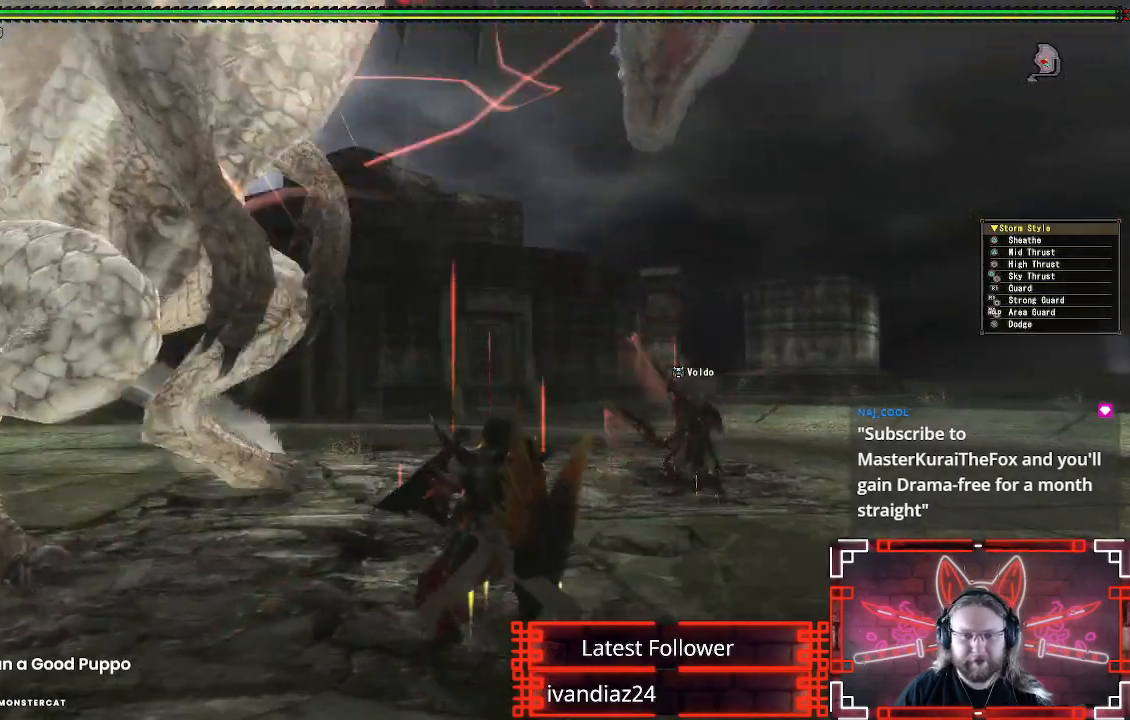
{"buttons": [], "left_stick": "left", "right_stick": "center", "events": [[83, "B", "down"], [117, "left_stick", "left"], [200, "B", "up"], [317, "B", "down"], [367, "B", "up"]]}
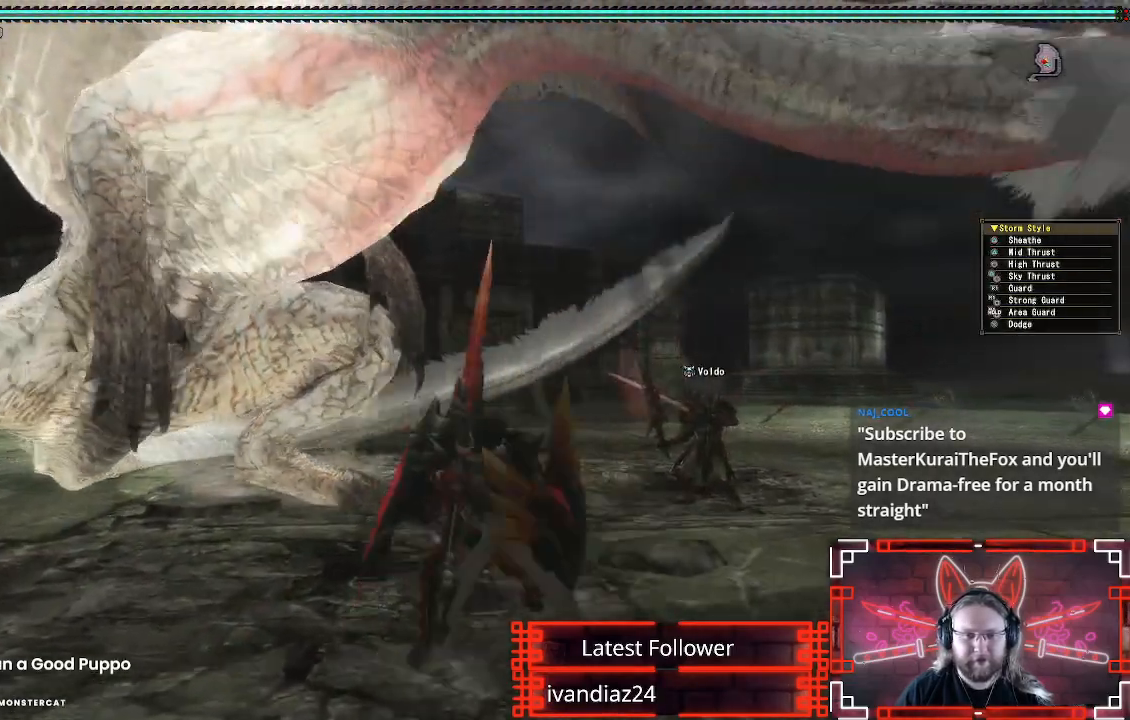
{"buttons": [], "left_stick": "left", "right_stick": "center", "events": [[117, "B", "down"], [117, "Y", "down"], [250, "B", "up"], [250, "Y", "up"], [333, "B", "down"], [333, "Y", "down"], [433, "Y", "up"], [467, "B", "up"]]}
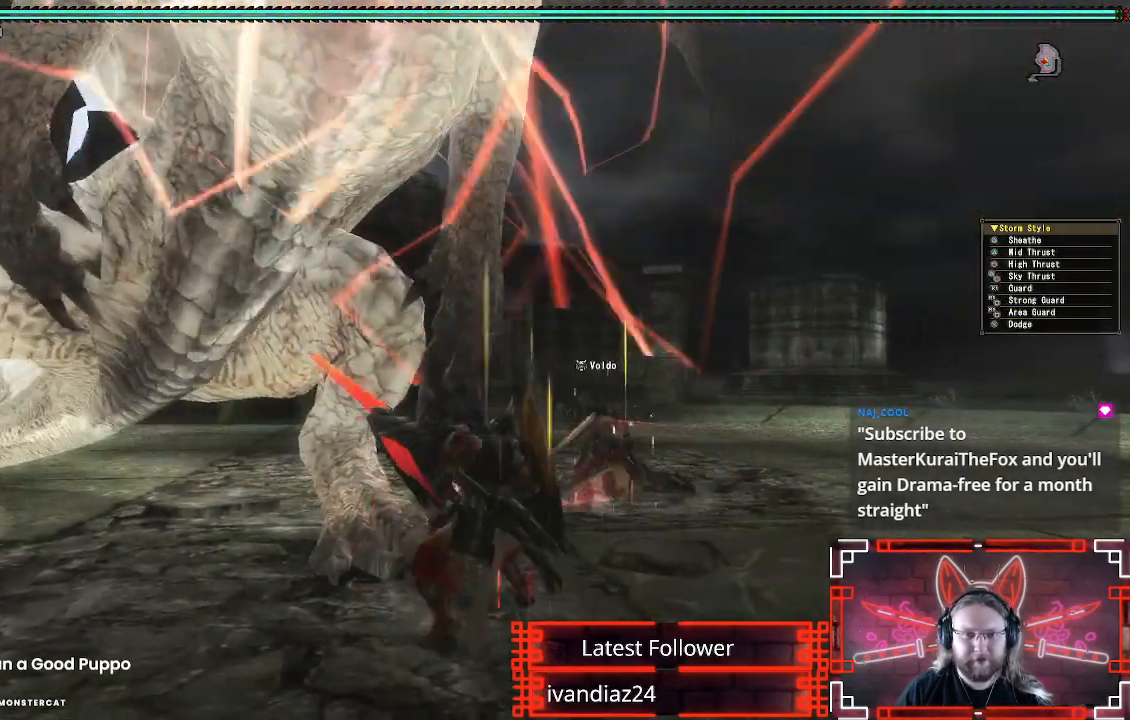
{"buttons": ["A"], "left_stick": "down", "right_stick": "center", "events": [[200, "left_stick", "down-left"], [283, "A", "down"], [300, "left_stick", "down"], [433, "A", "up"], [500, "A", "down"]]}
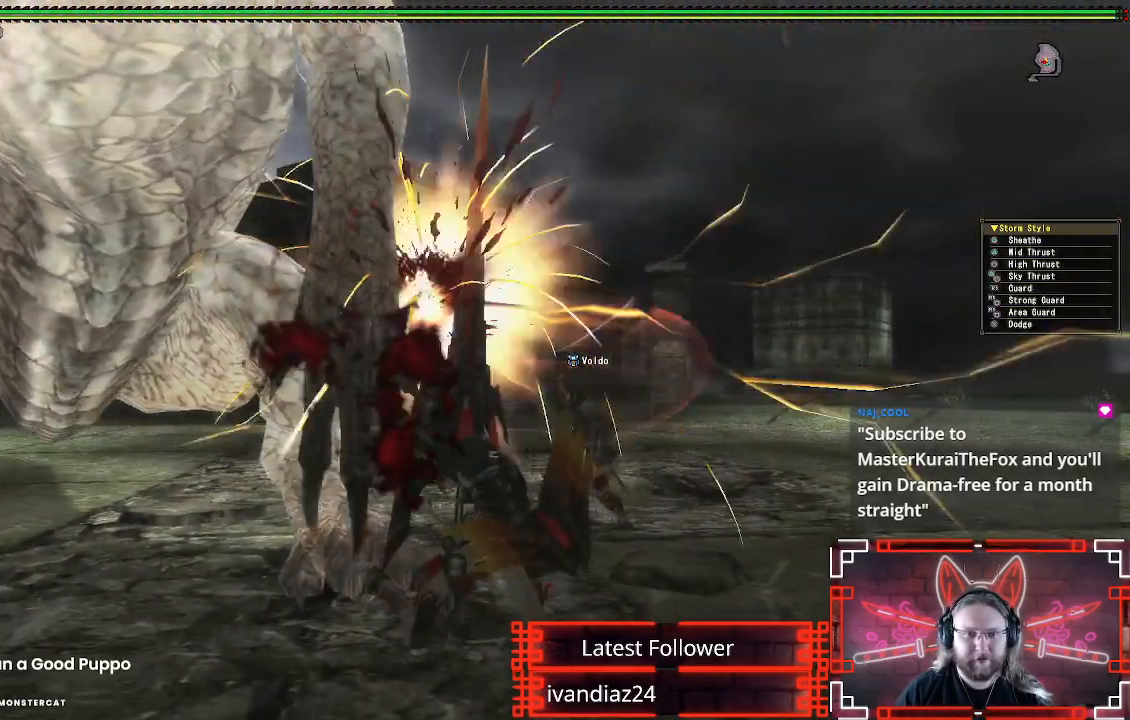
{"buttons": [], "left_stick": "down", "right_stick": "left", "events": [[100, "A", "up"], [183, "A", "down"], [300, "A", "up"], [433, "right_stick", "left"]]}
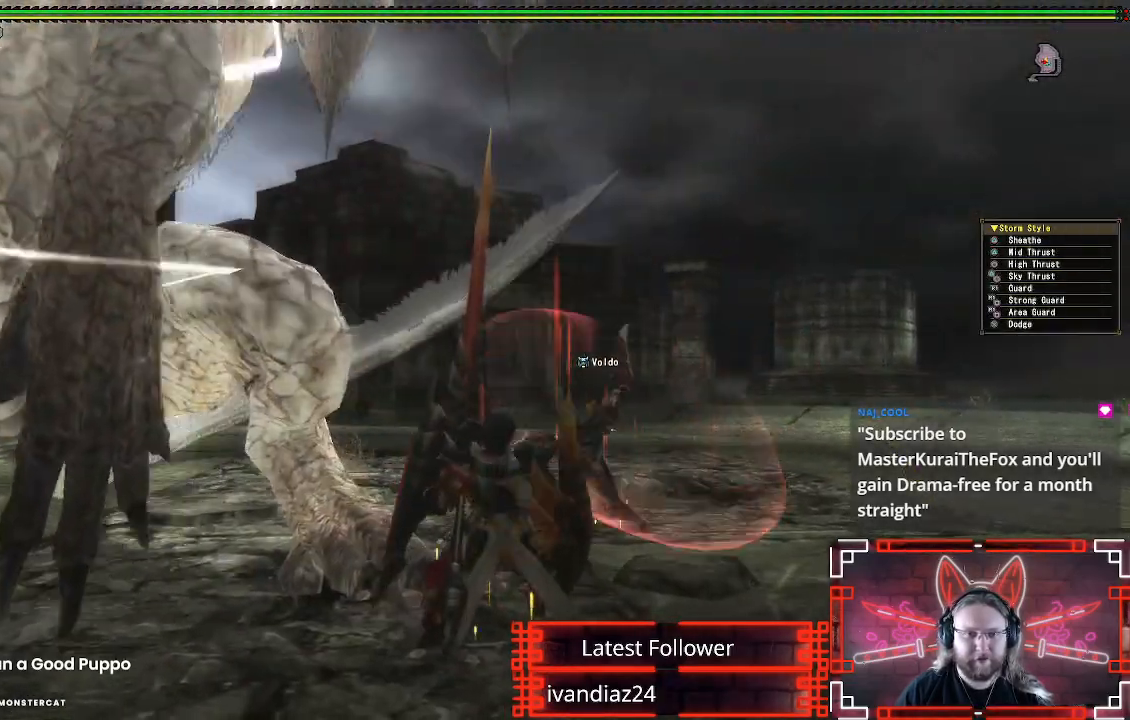
{"buttons": [], "left_stick": "left", "right_stick": "center", "events": [[133, "right_stick", "center"], [150, "A", "down"], [317, "A", "up"], [400, "left_stick", "down-left"], [500, "left_stick", "left"]]}
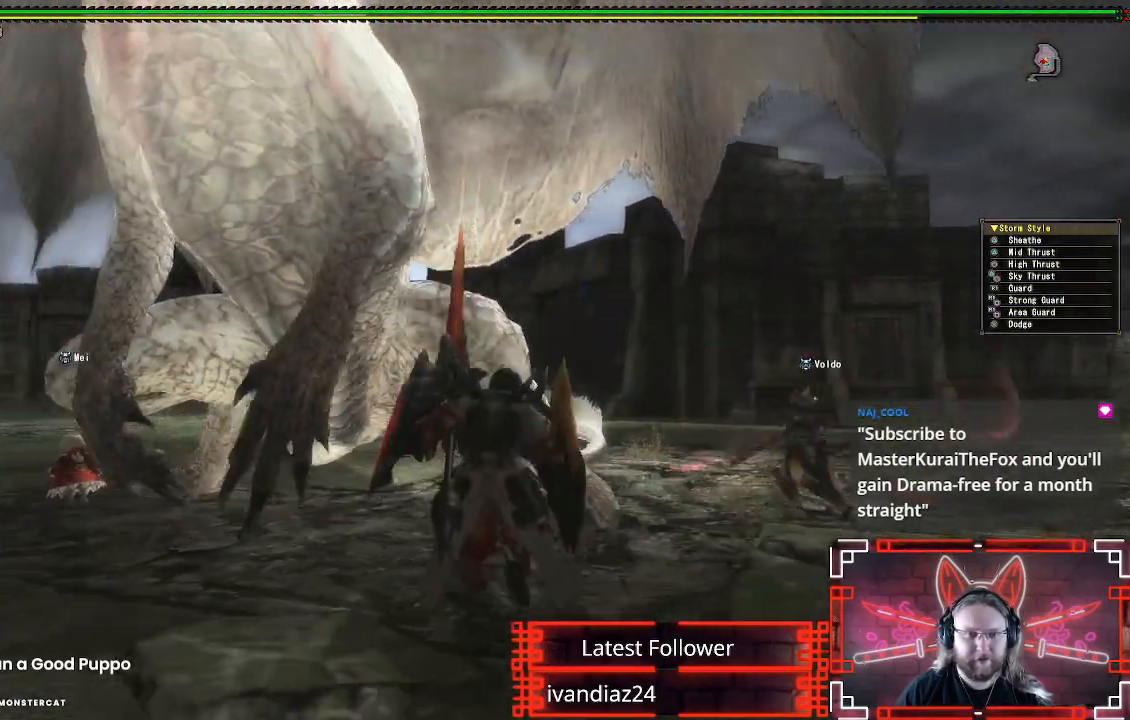
{"buttons": [], "left_stick": "up-left", "right_stick": "center", "events": [[33, "left_stick", "up-left"]]}
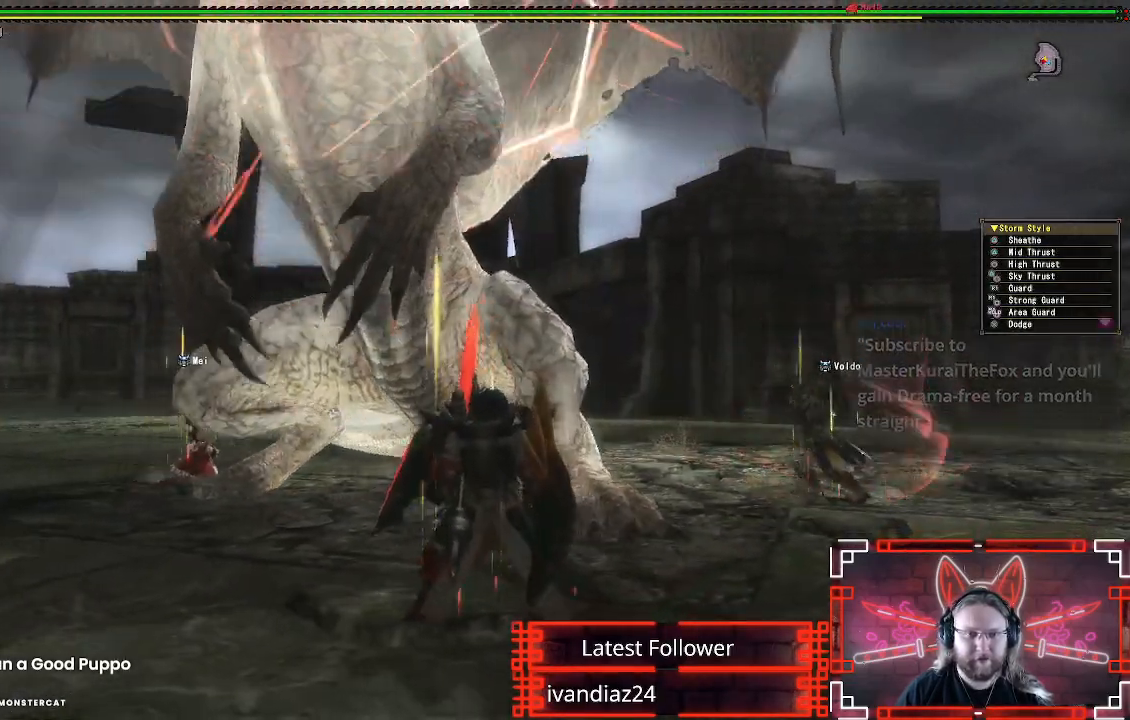
{"buttons": [], "left_stick": "down-left", "right_stick": "center", "events": [[17, "left_stick", "left"], [300, "left_stick", "down-left"]]}
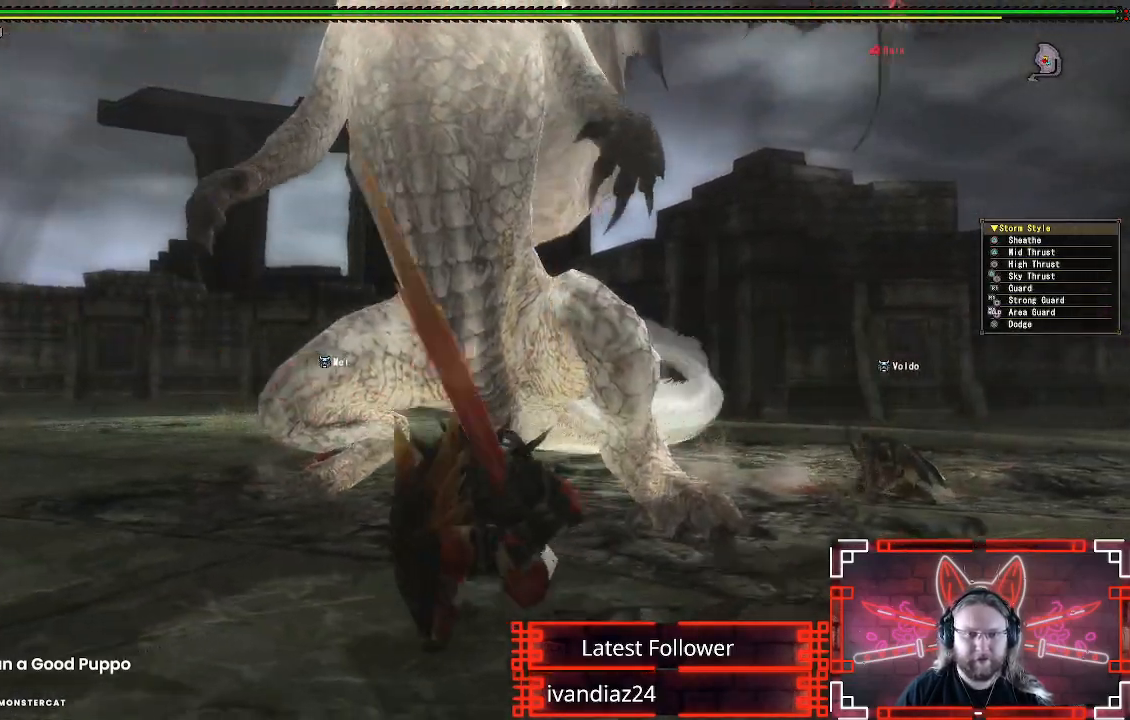
{"buttons": [], "left_stick": "down-left", "right_stick": "center", "events": [[17, "left_stick", "down"], [383, "left_stick", "down-left"]]}
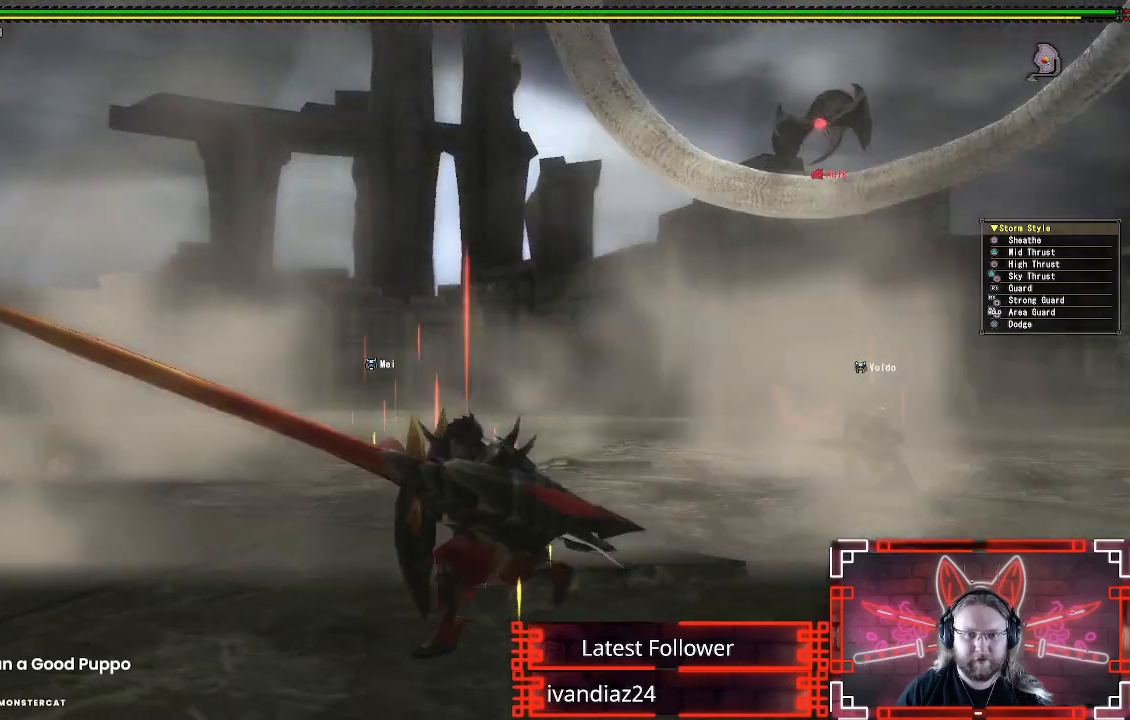
{"buttons": [], "left_stick": "down-right", "right_stick": "center", "events": [[200, "left_stick", "down"], [400, "X", "down"], [400, "left_stick", "down-right"], [500, "X", "up"]]}
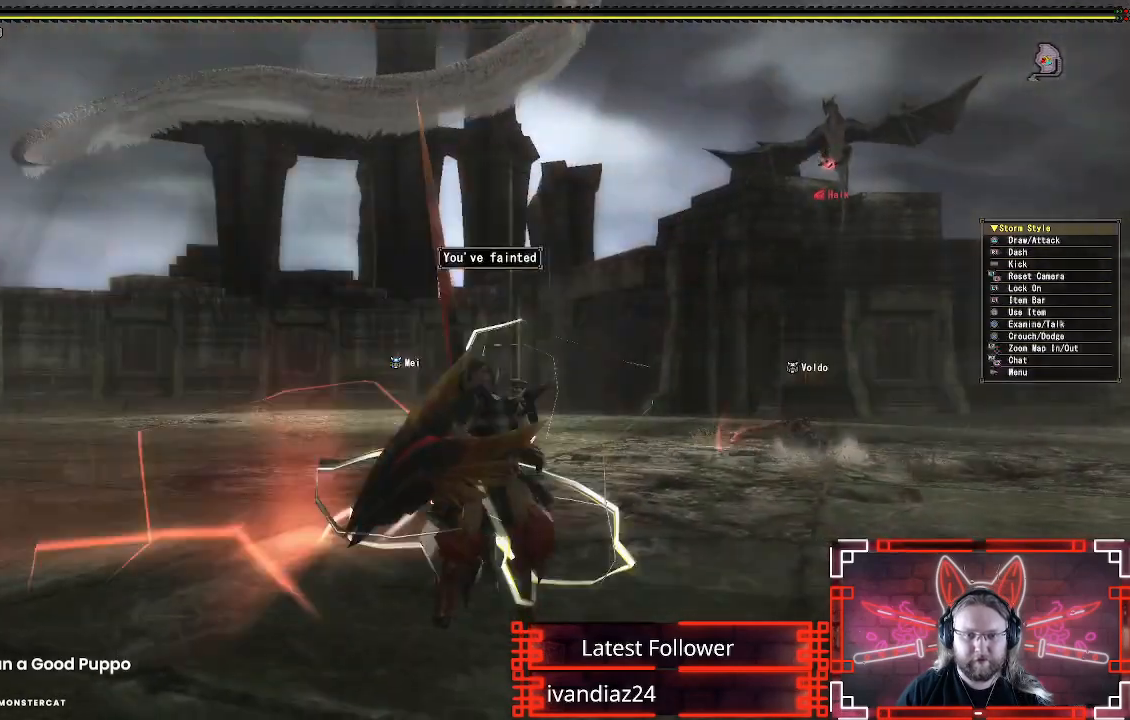
{"buttons": [], "left_stick": "right", "right_stick": "center", "events": [[450, "left_stick", "right"]]}
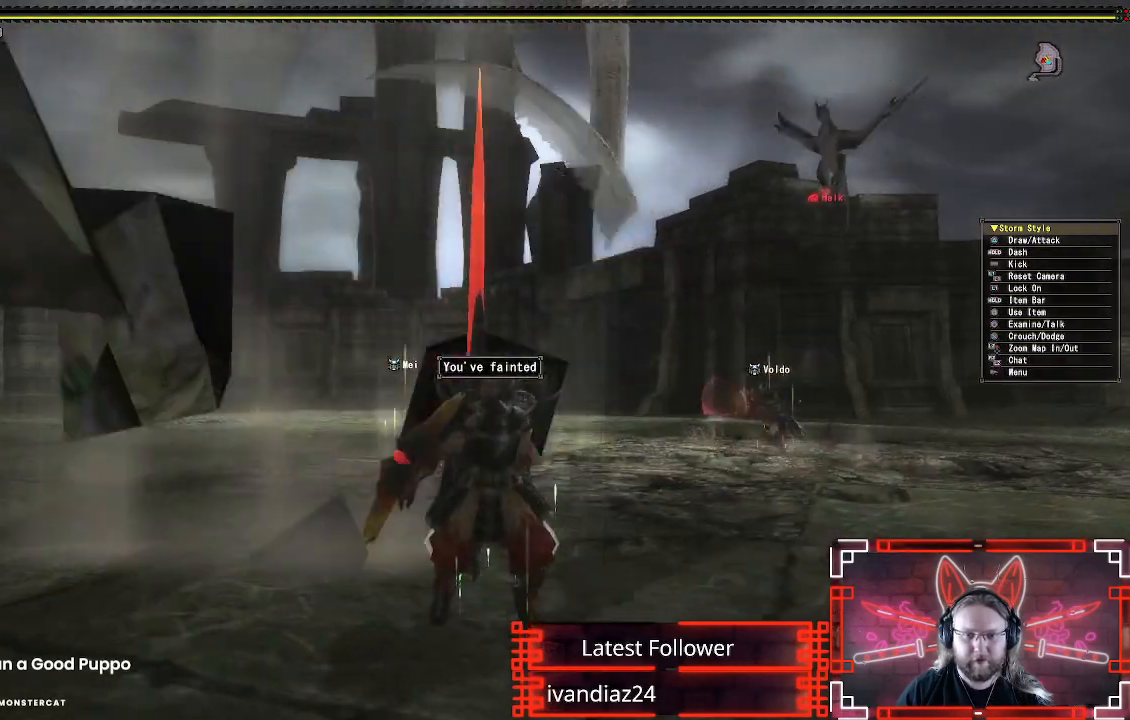
{"buttons": [], "left_stick": "center", "right_stick": "center", "events": [[83, "left_stick", "center"]]}